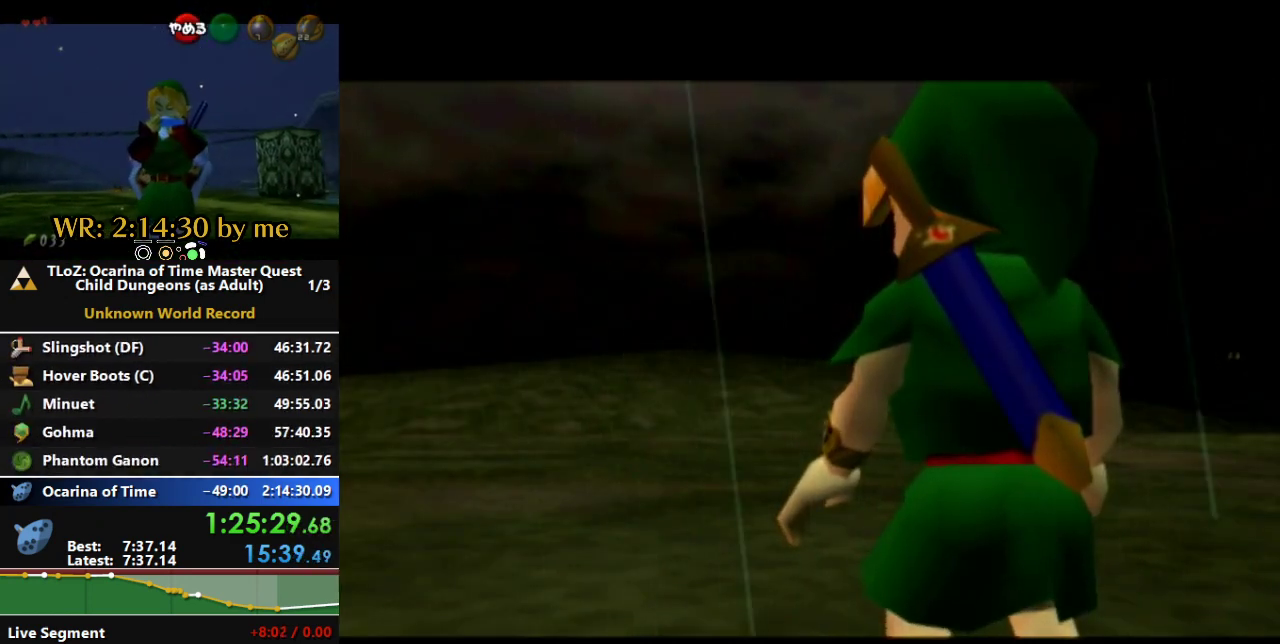
Gameplay with a controller (Nintendo layout); each line is a JSON object with the inputs held at the frame after it. "events" lists button and stick changes between this image and that frame as [ms after this image, input, new state], when the widget could be followed in between. Not read: B L3 R3.
{"buttons": [], "left_stick": "center", "right_stick": "center", "events": [[67, "A", "up"], [167, "A", "down"], [300, "A", "up"], [400, "A", "down"], [467, "A", "up"]]}
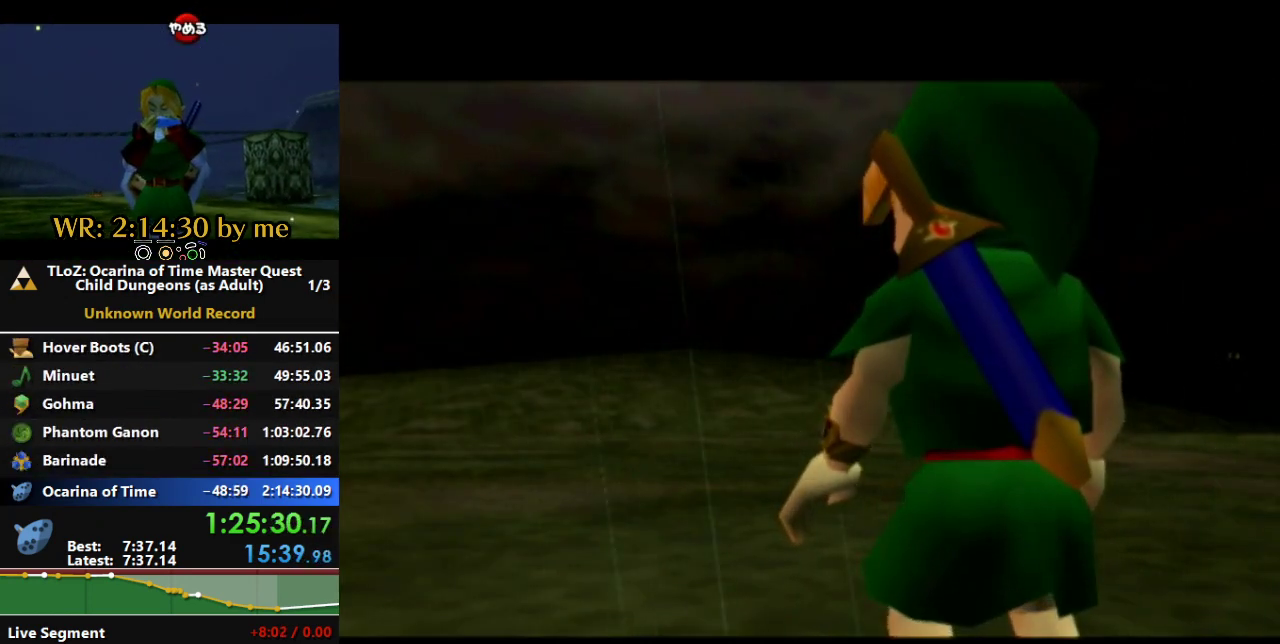
{"buttons": [], "left_stick": "center", "right_stick": "center", "events": [[100, "A", "down"], [167, "A", "up"], [333, "A", "down"], [433, "A", "up"]]}
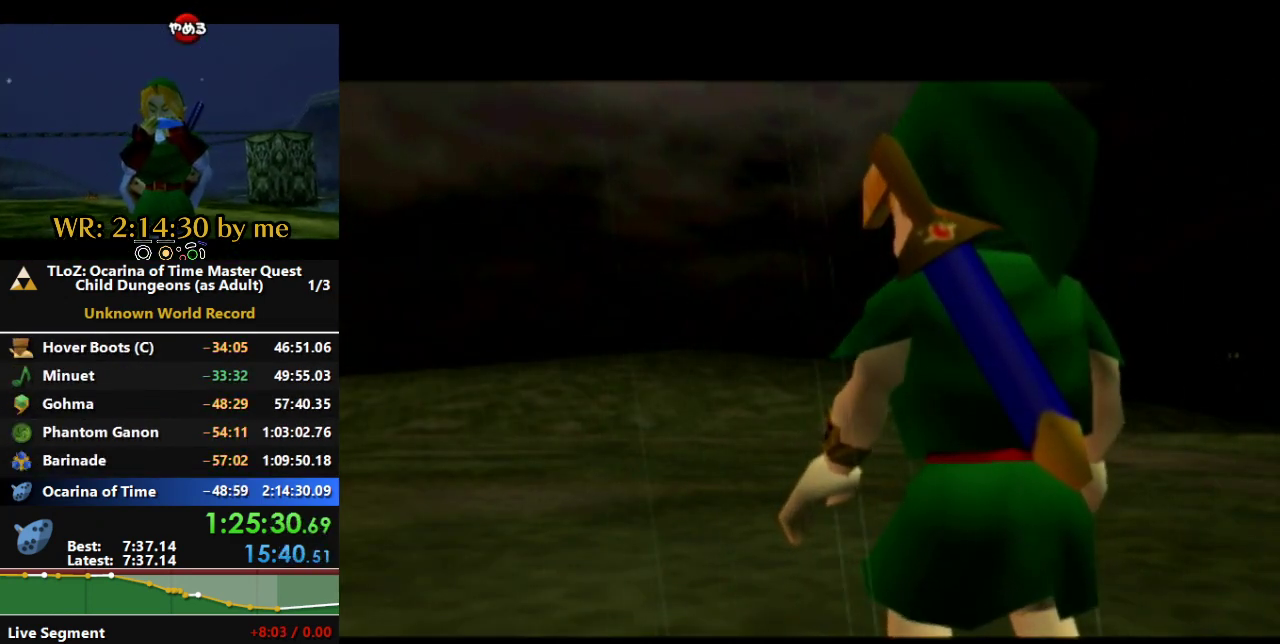
{"buttons": [], "left_stick": "center", "right_stick": "center", "events": [[100, "A", "down"], [167, "A", "up"], [300, "A", "down"], [400, "A", "up"]]}
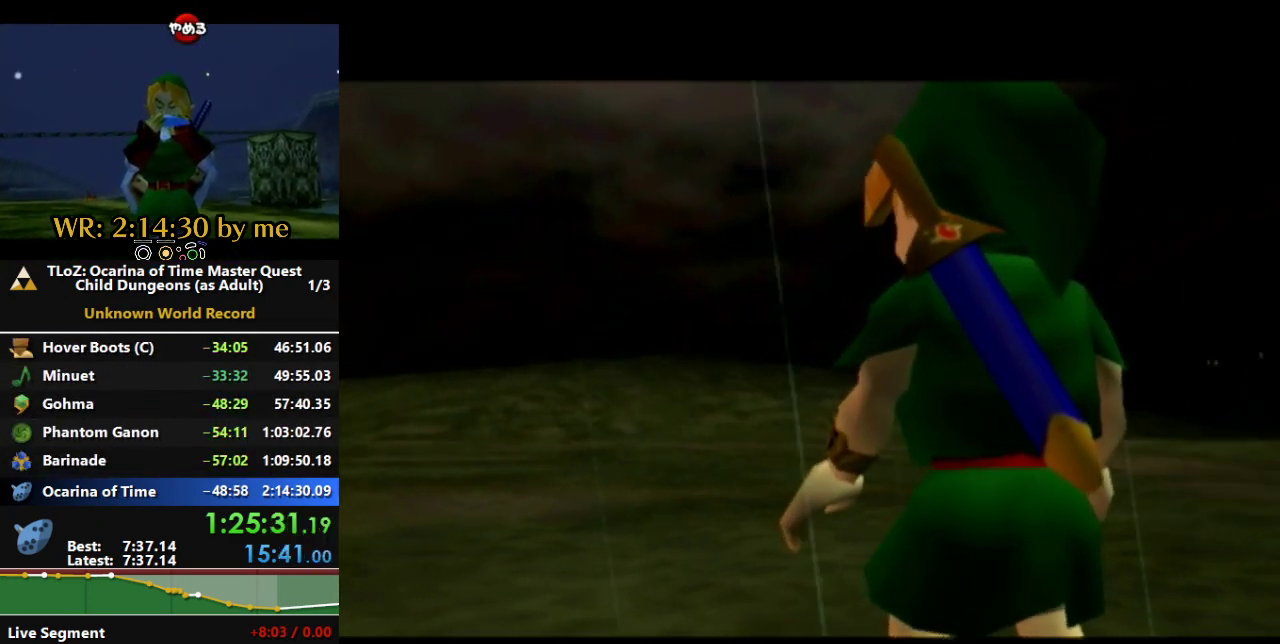
{"buttons": ["A"], "left_stick": "center", "right_stick": "center", "events": [[33, "A", "down"], [133, "A", "up"], [233, "A", "down"], [333, "A", "up"], [433, "A", "down"]]}
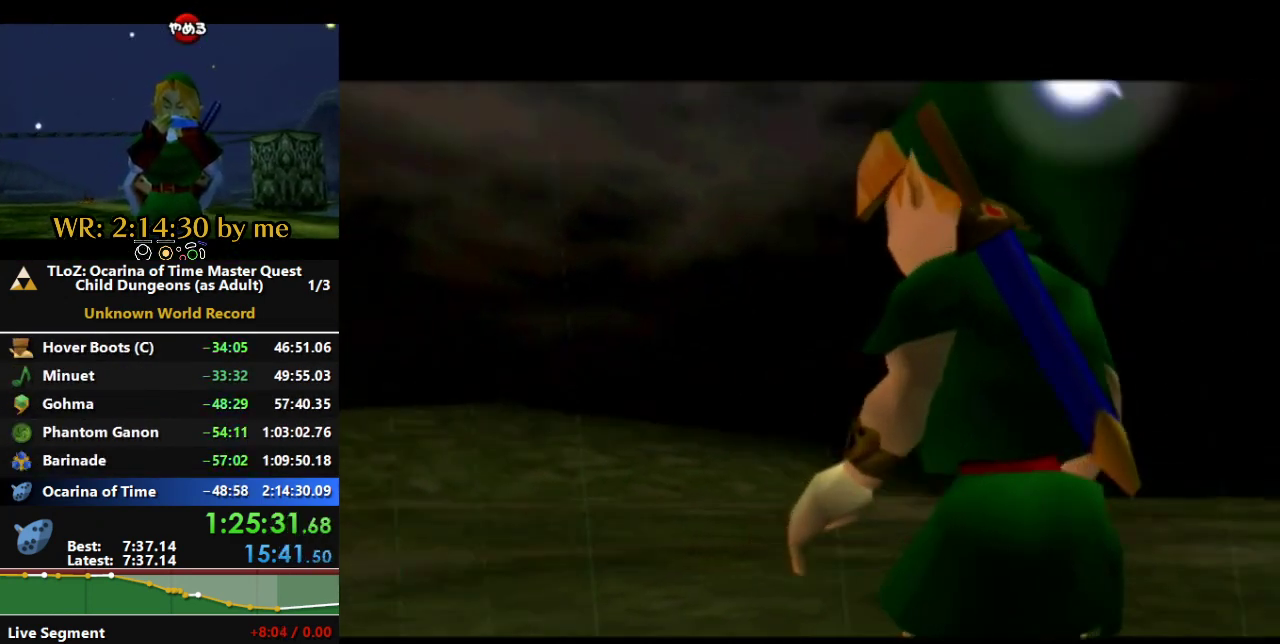
{"buttons": [], "left_stick": "center", "right_stick": "center", "events": [[233, "A", "up"], [333, "A", "down"], [467, "A", "up"]]}
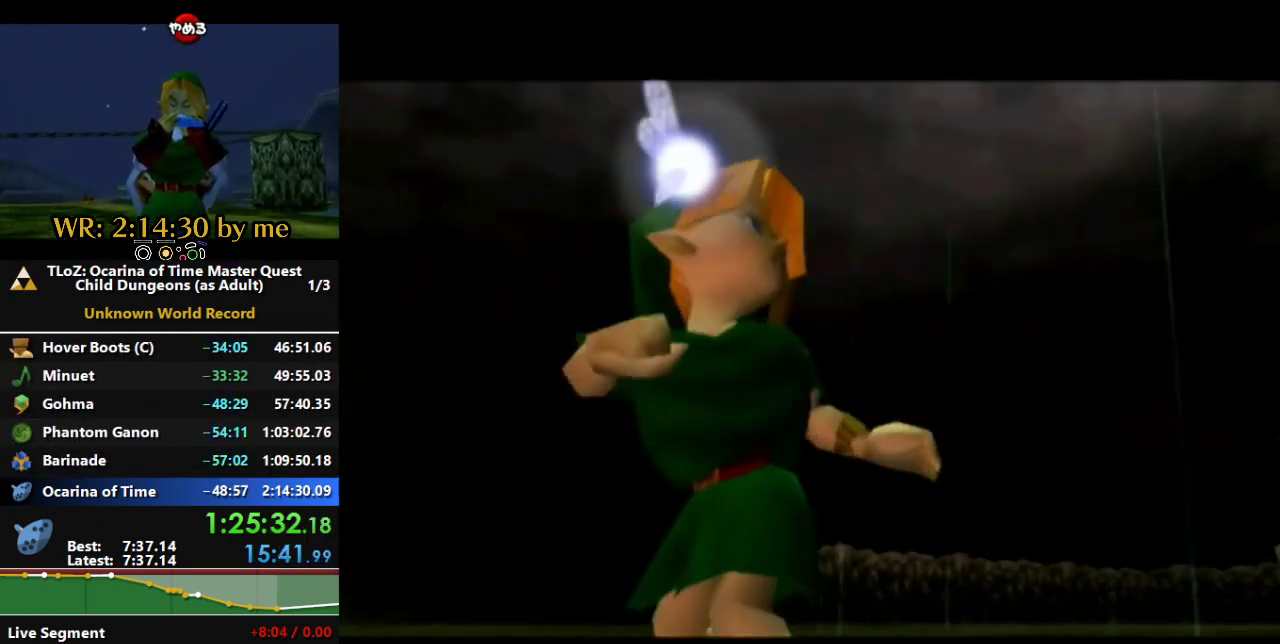
{"buttons": [], "left_stick": "center", "right_stick": "center", "events": [[67, "A", "down"], [167, "A", "up"], [267, "A", "down"], [400, "A", "up"]]}
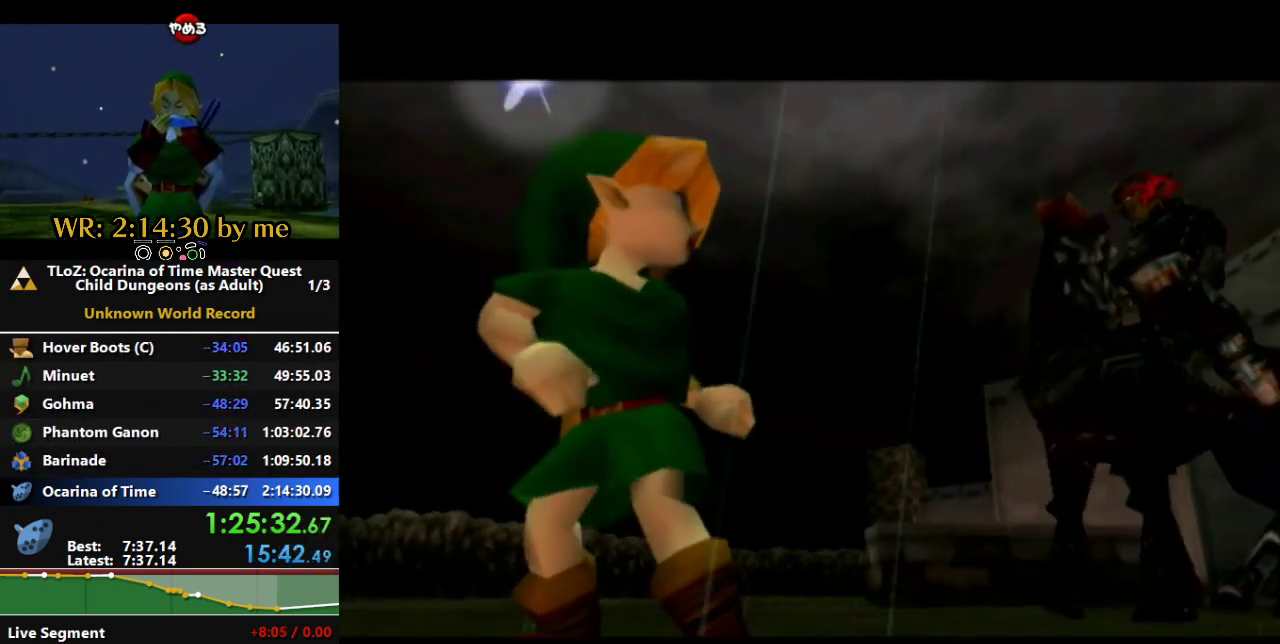
{"buttons": ["A"], "left_stick": "center", "right_stick": "center", "events": [[33, "A", "down"], [100, "A", "up"], [200, "A", "down"], [300, "A", "up"], [400, "A", "down"]]}
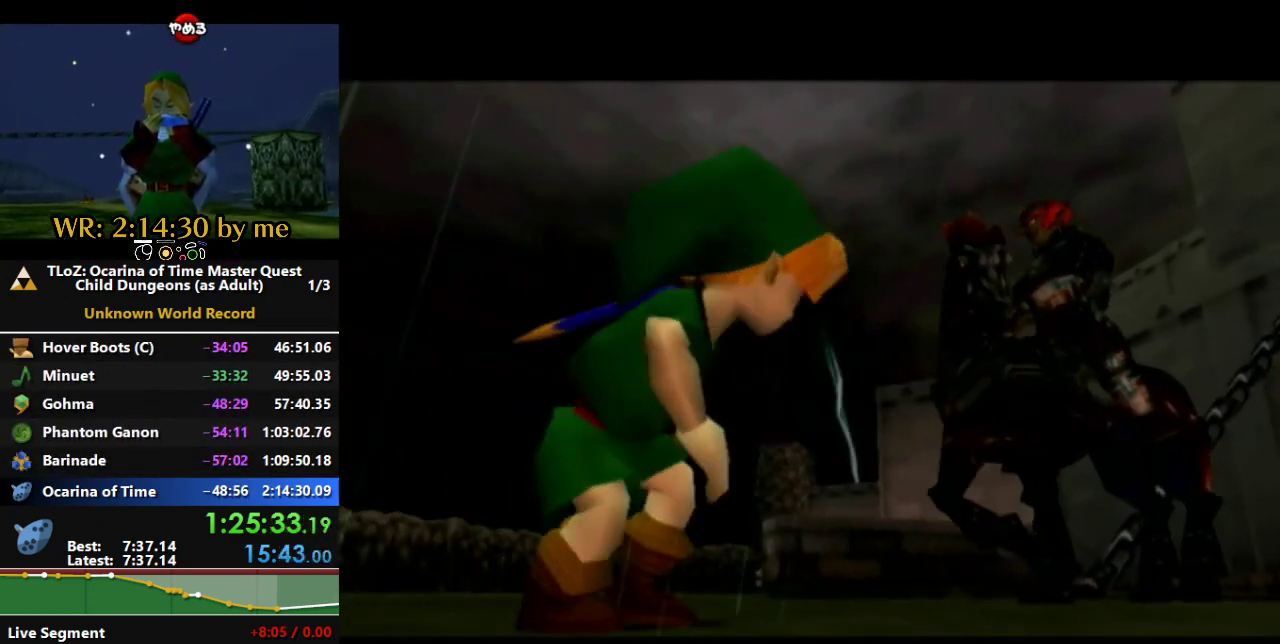
{"buttons": [], "left_stick": "center", "right_stick": "center", "events": [[33, "A", "up"], [100, "A", "down"], [200, "A", "up"], [333, "A", "down"], [467, "A", "up"]]}
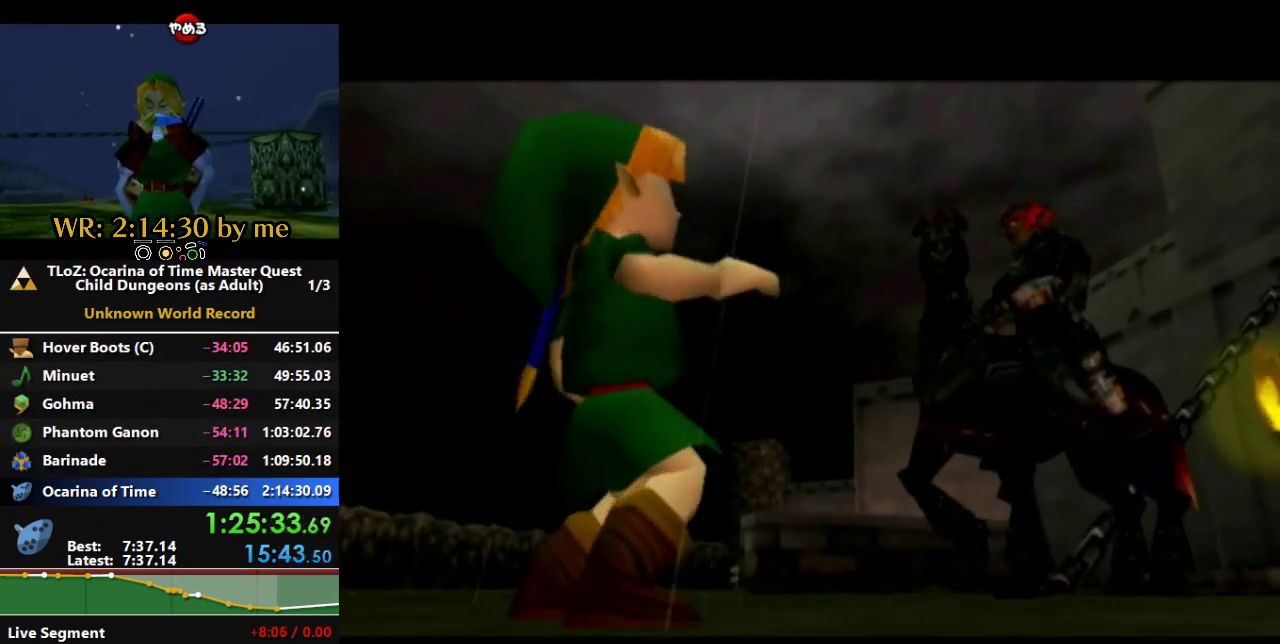
{"buttons": ["A"], "left_stick": "center", "right_stick": "center", "events": [[33, "A", "down"], [133, "A", "up"], [233, "A", "down"], [333, "A", "up"], [467, "A", "down"]]}
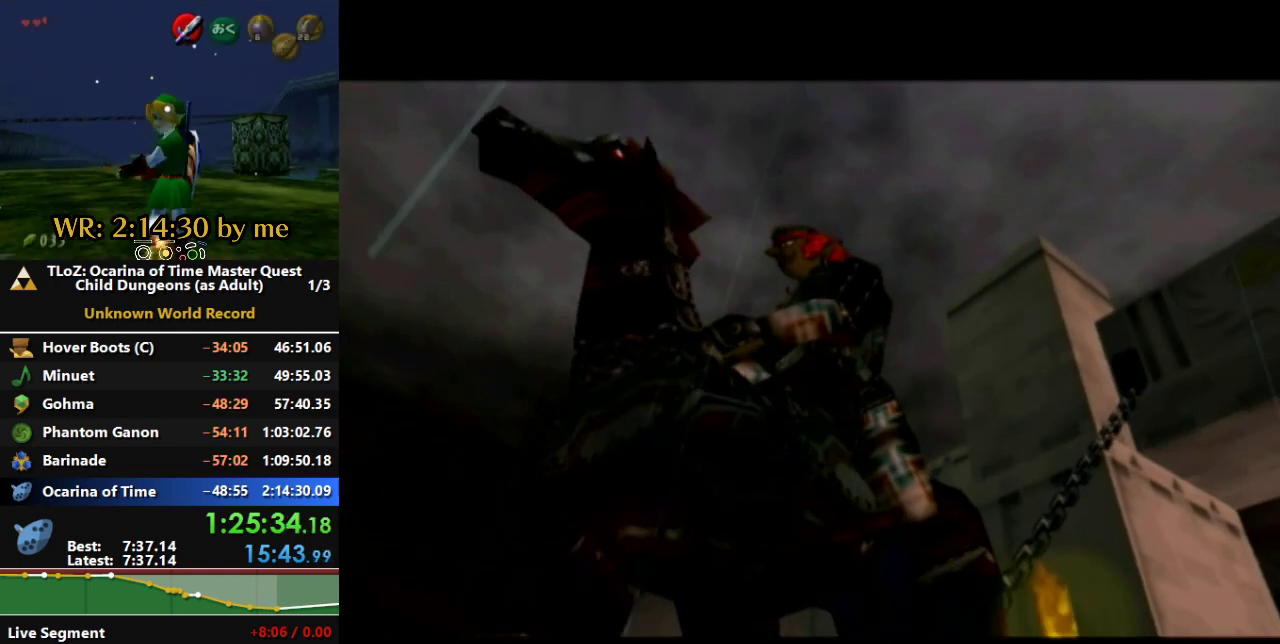
{"buttons": [], "left_stick": "center", "right_stick": "center", "events": [[33, "A", "up"], [100, "A", "down"], [233, "A", "up"], [300, "A", "down"], [400, "A", "up"]]}
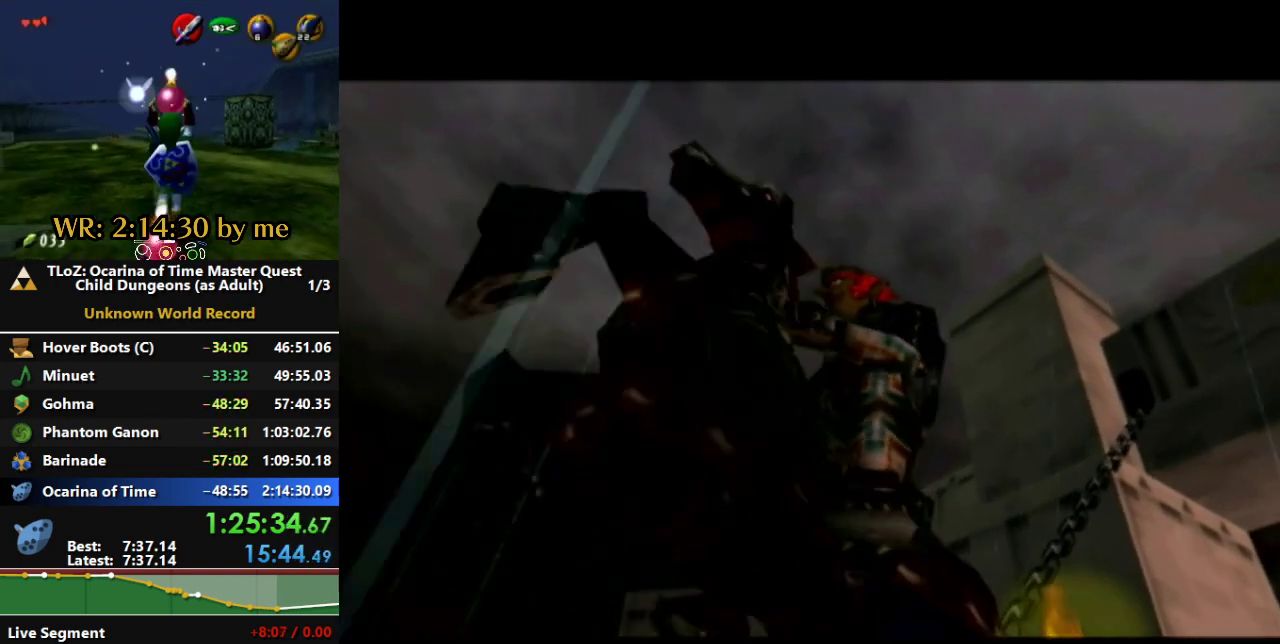
{"buttons": [], "left_stick": "center", "right_stick": "center", "events": []}
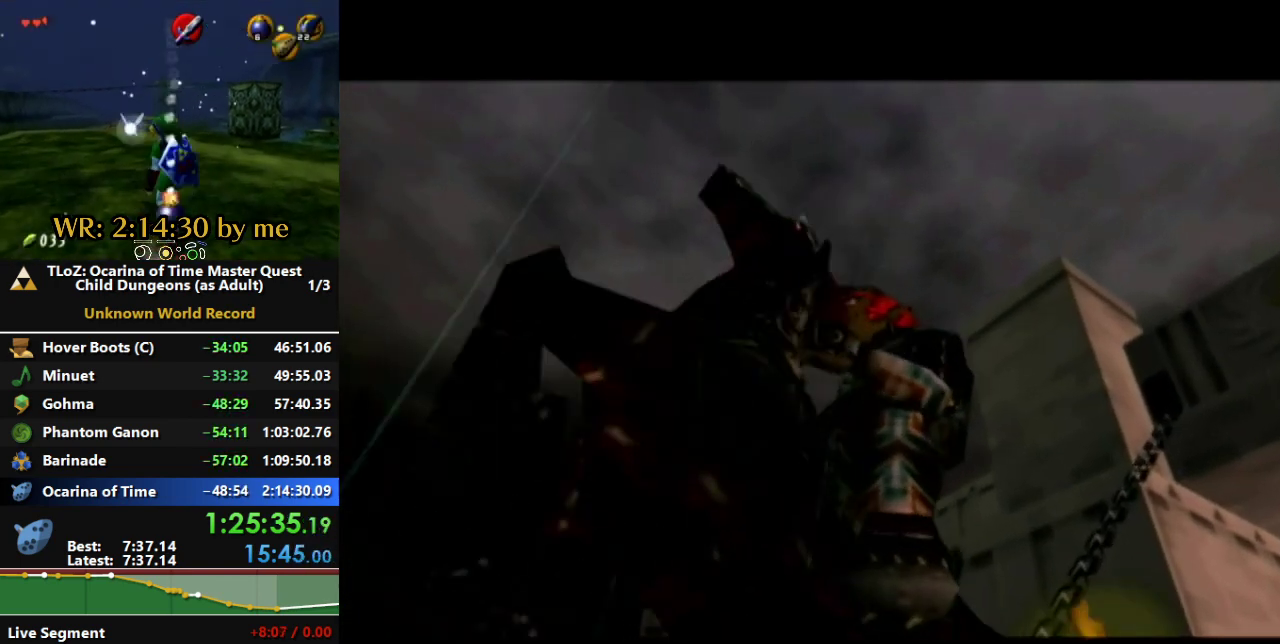
{"buttons": [], "left_stick": "center", "right_stick": "center", "events": [[67, "A", "down"], [267, "A", "up"]]}
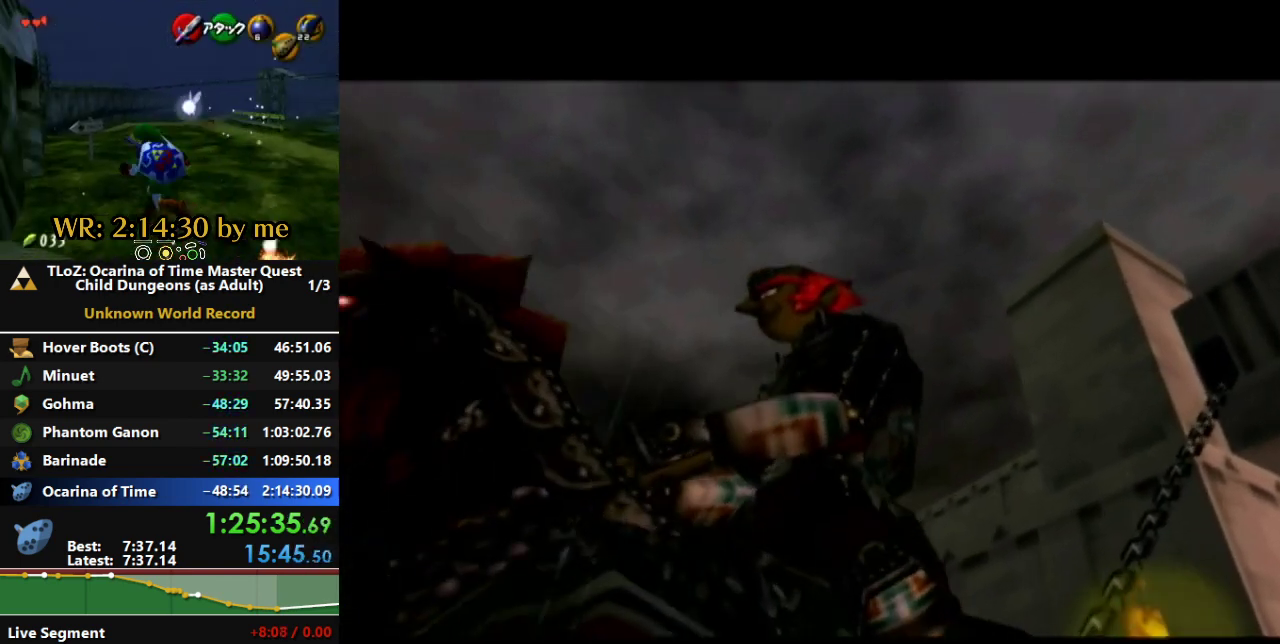
{"buttons": [], "left_stick": "center", "right_stick": "center", "events": [[167, "A", "down"], [233, "A", "up"]]}
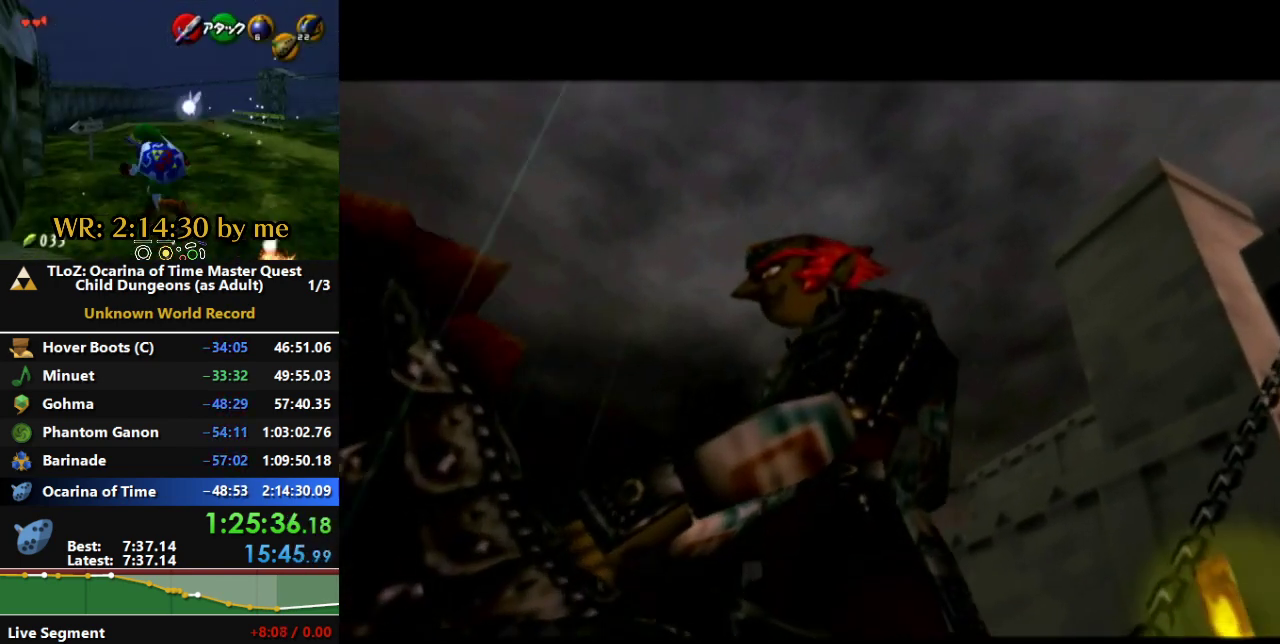
{"buttons": [], "left_stick": "center", "right_stick": "center", "events": [[133, "A", "down"], [233, "A", "up"], [300, "A", "down"], [367, "A", "up"]]}
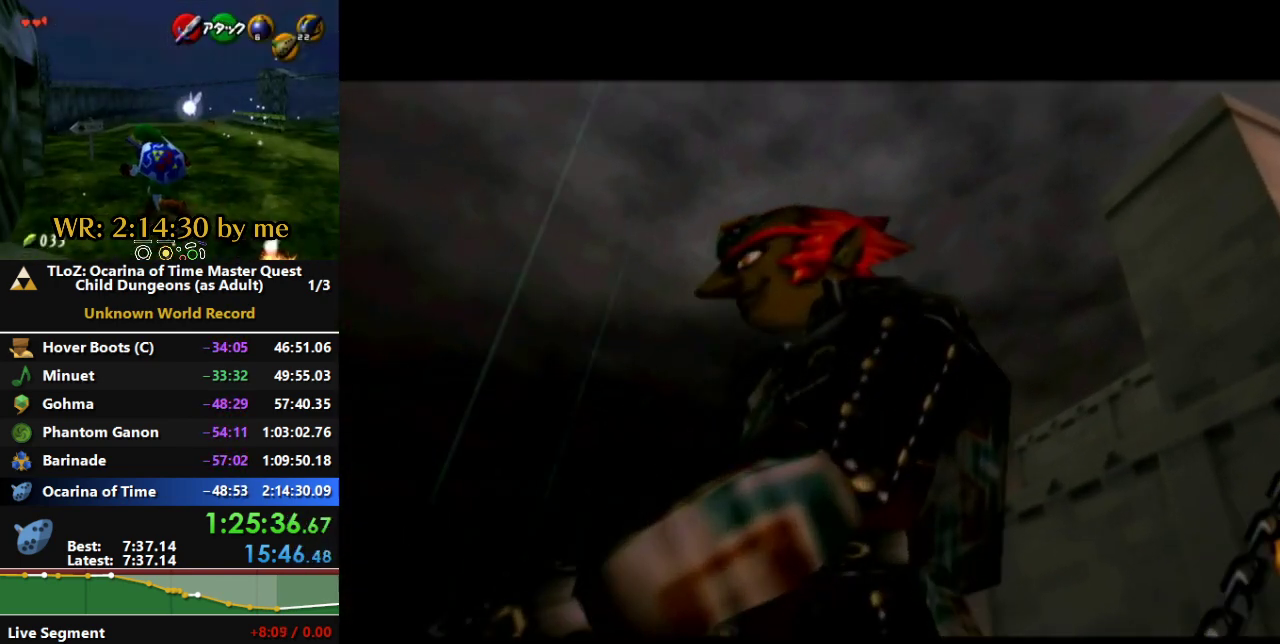
{"buttons": [], "left_stick": "center", "right_stick": "center", "events": [[67, "A", "down"], [167, "A", "up"], [233, "A", "down"], [300, "A", "up"], [367, "A", "down"], [433, "A", "up"]]}
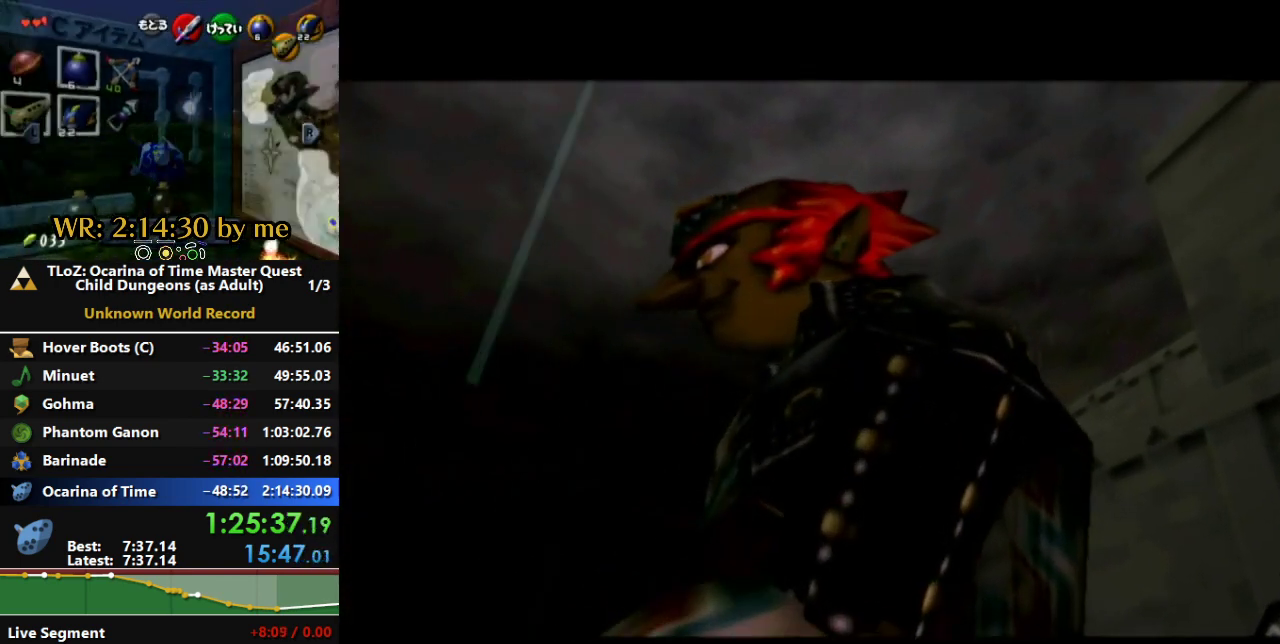
{"buttons": [], "left_stick": "center", "right_stick": "center", "events": [[33, "A", "down"], [100, "A", "up"], [200, "A", "down"], [267, "A", "up"], [367, "A", "down"], [500, "A", "up"]]}
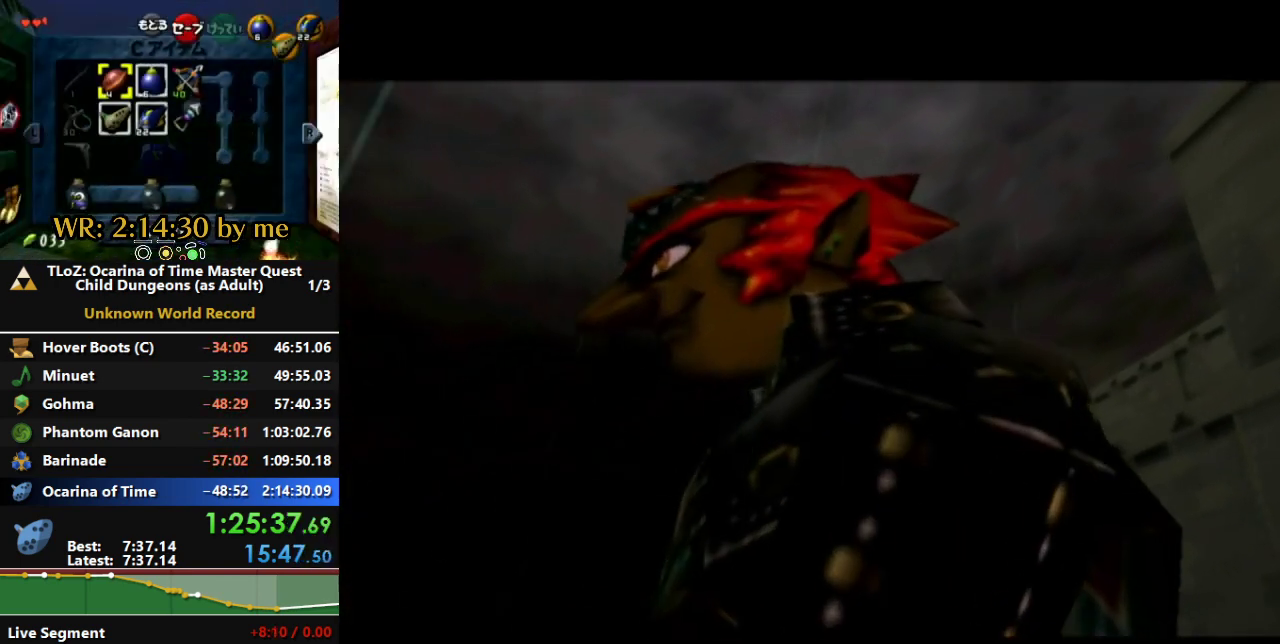
{"buttons": [], "left_stick": "center", "right_stick": "center", "events": [[33, "A", "down"], [133, "A", "up"], [233, "A", "down"], [300, "A", "up"], [367, "A", "down"], [467, "A", "up"]]}
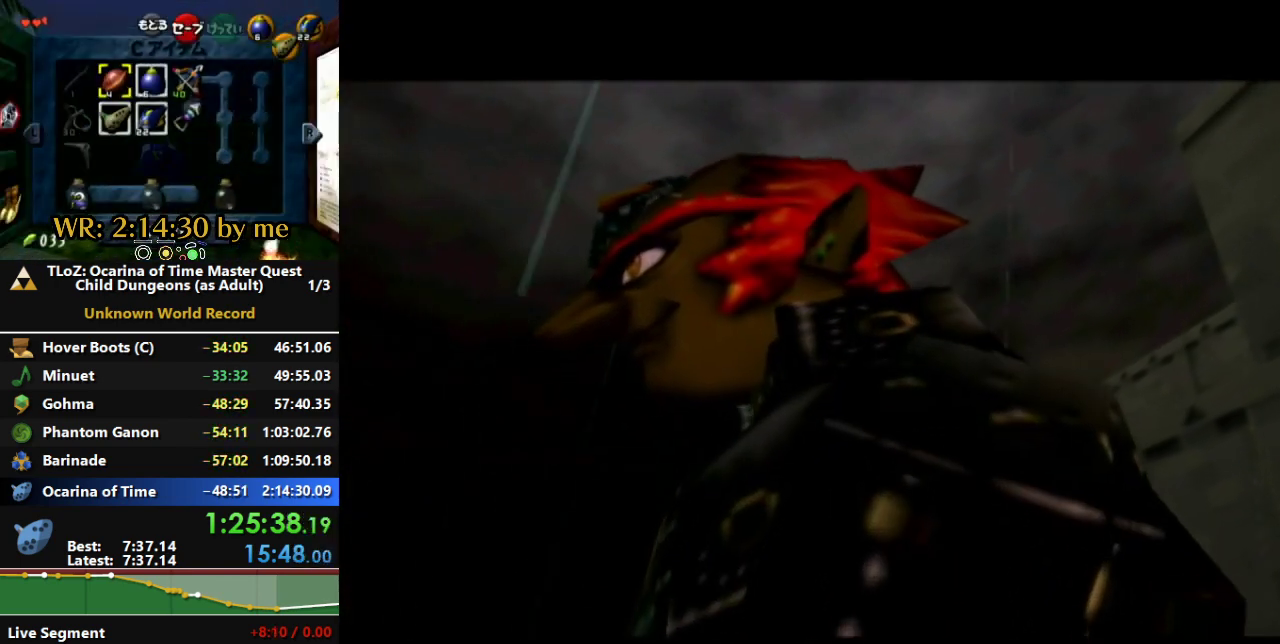
{"buttons": [], "left_stick": "center", "right_stick": "center", "events": [[67, "A", "down"], [300, "A", "up"], [367, "A", "down"], [467, "A", "up"]]}
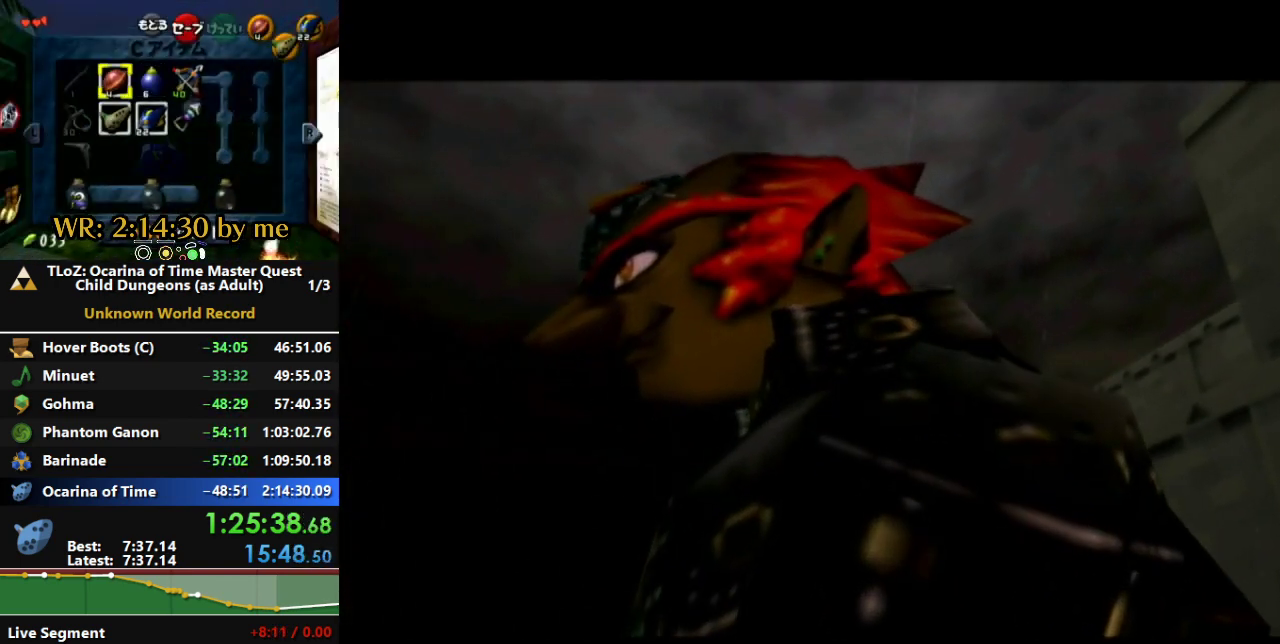
{"buttons": [], "left_stick": "center", "right_stick": "center", "events": [[67, "A", "down"], [133, "A", "up"], [200, "A", "down"], [300, "A", "up"], [400, "A", "down"], [500, "A", "up"]]}
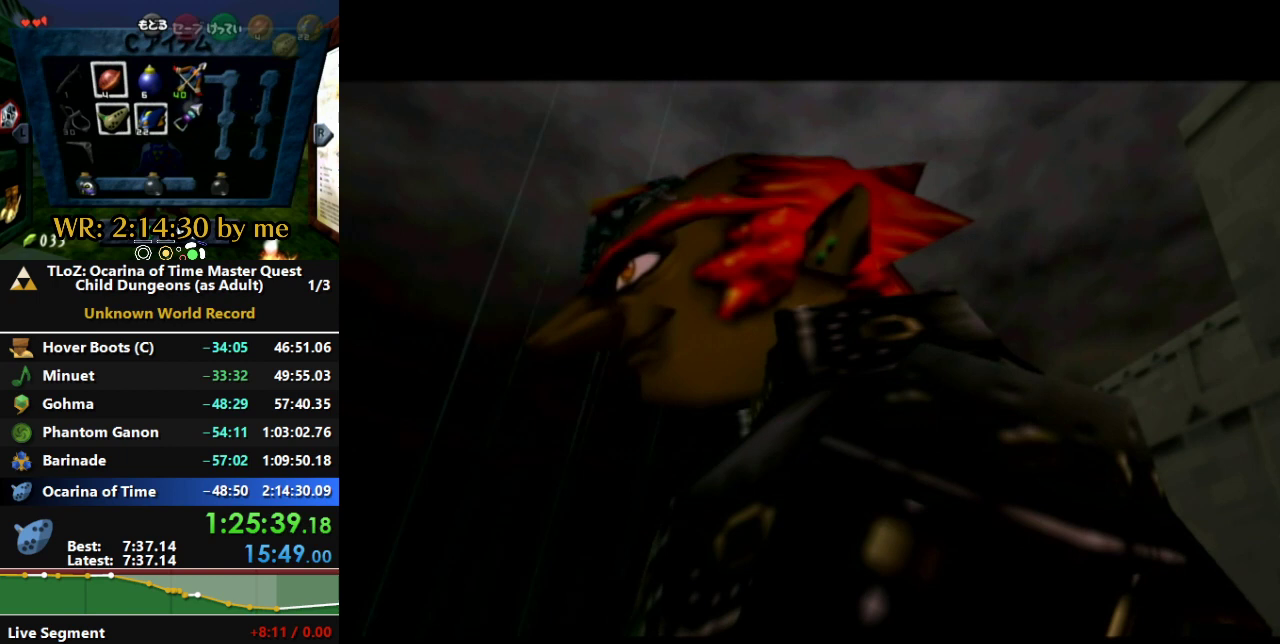
{"buttons": ["A"], "left_stick": "center", "right_stick": "center", "events": [[67, "A", "down"], [167, "A", "up"], [233, "A", "down"], [333, "A", "up"], [433, "A", "down"]]}
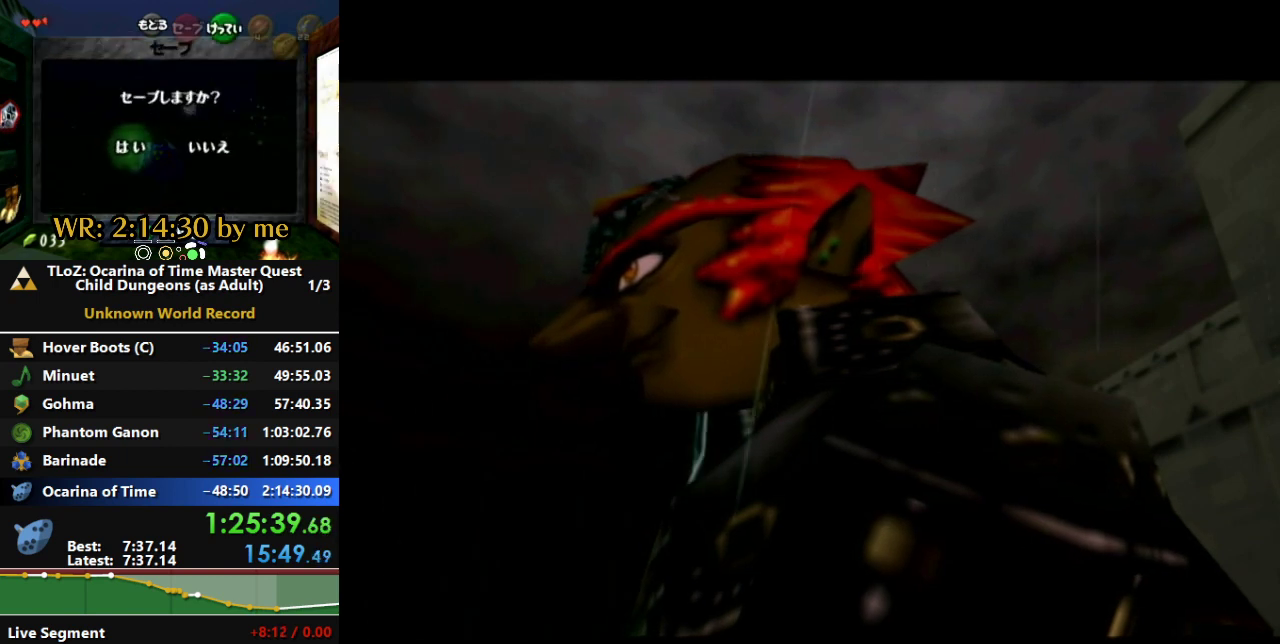
{"buttons": [], "left_stick": "center", "right_stick": "center", "events": [[200, "A", "up"], [267, "A", "down"], [367, "A", "up"], [433, "A", "down"], [500, "A", "up"]]}
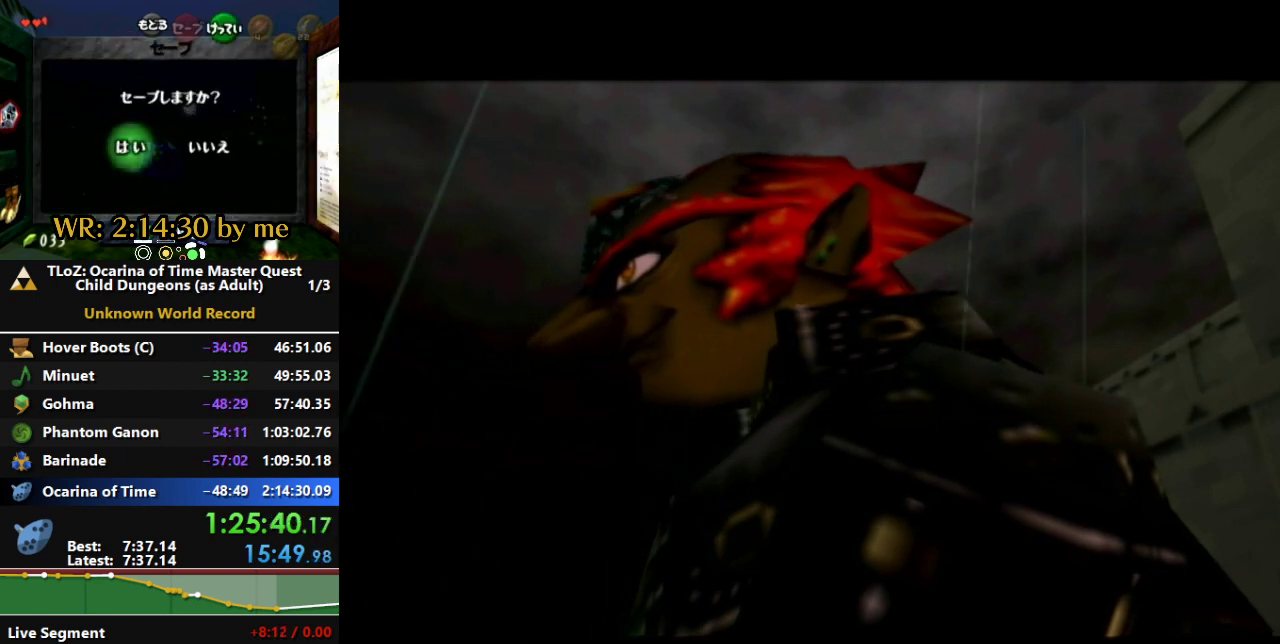
{"buttons": ["A"], "left_stick": "center", "right_stick": "center", "events": [[67, "A", "down"], [133, "A", "up"], [200, "A", "down"], [267, "A", "up"], [367, "A", "down"], [433, "A", "up"], [500, "A", "down"]]}
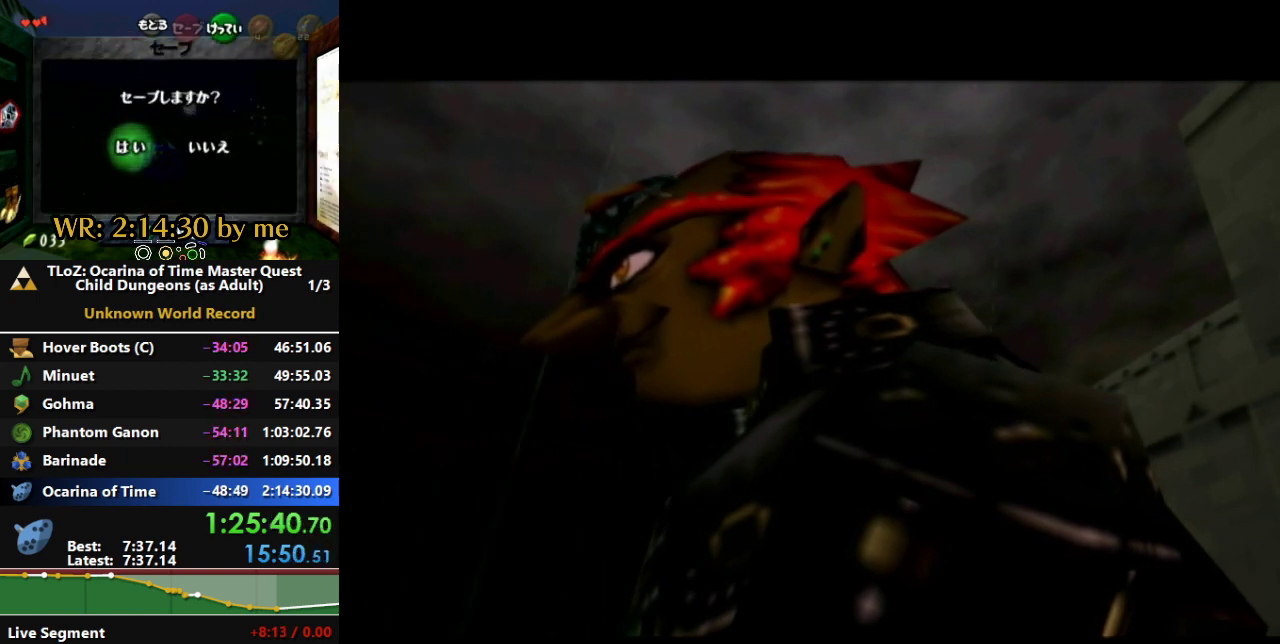
{"buttons": [], "left_stick": "center", "right_stick": "center", "events": [[33, "A", "up"], [167, "A", "down"], [200, "A", "up"], [267, "A", "down"], [367, "A", "up"], [433, "A", "down"], [500, "A", "up"]]}
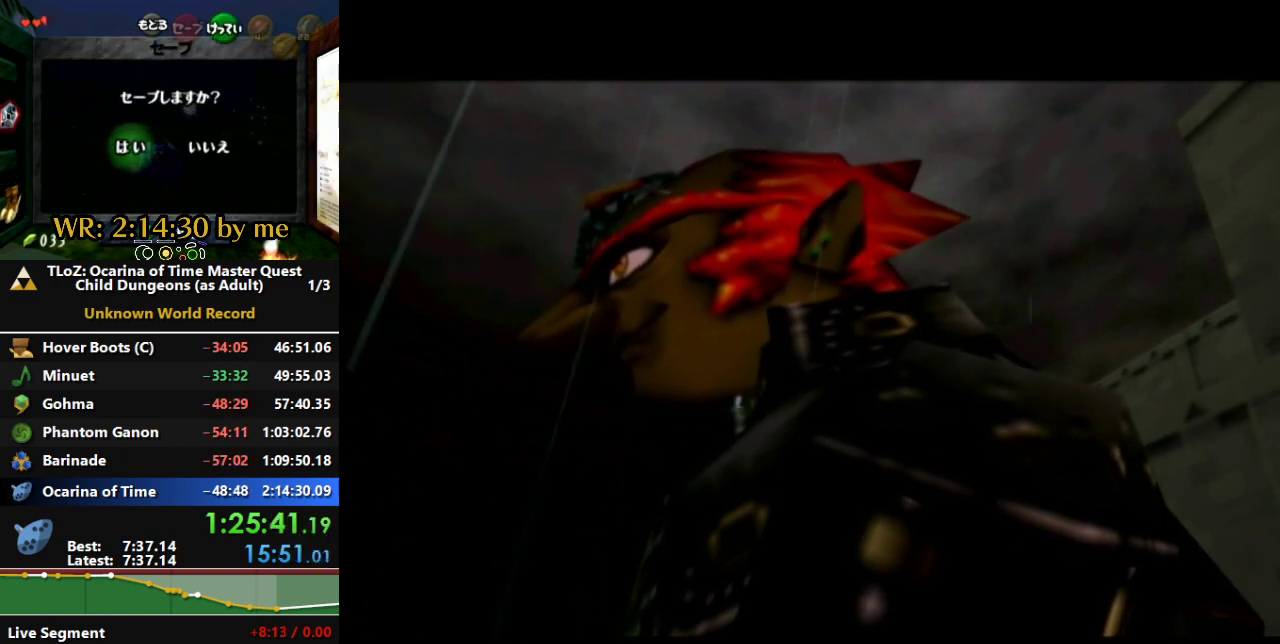
{"buttons": [], "left_stick": "center", "right_stick": "center", "events": [[67, "A", "down"], [133, "A", "up"], [233, "A", "down"], [300, "A", "up"], [433, "A", "down"], [500, "A", "up"]]}
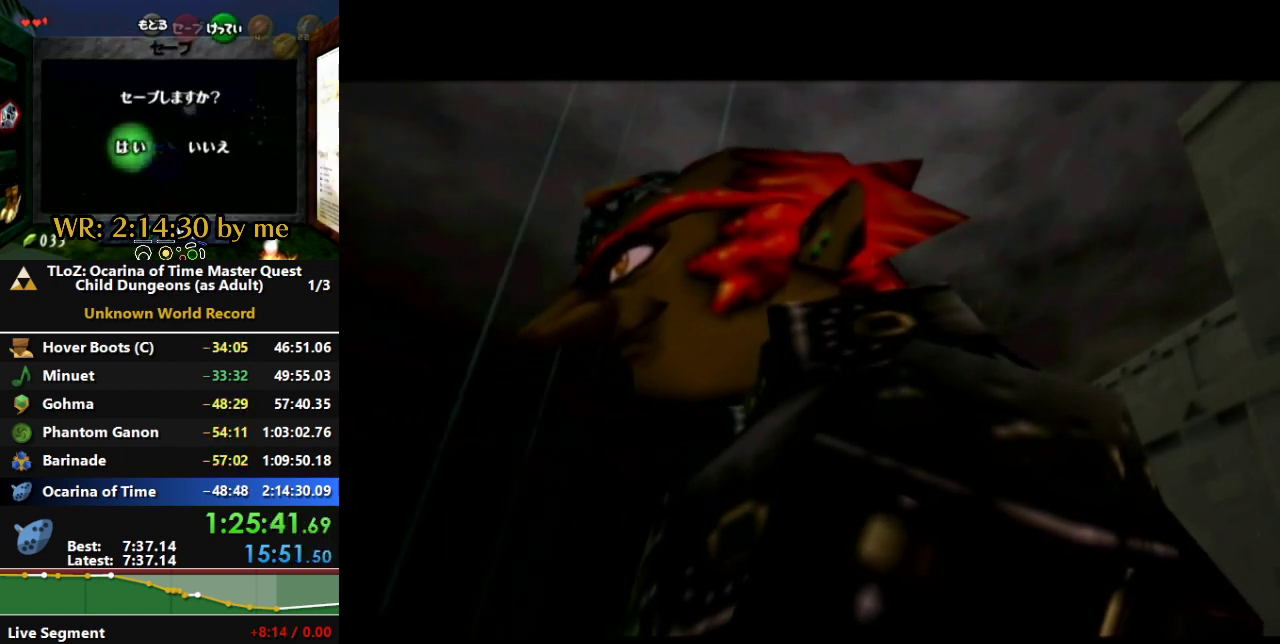
{"buttons": [], "left_stick": "center", "right_stick": "center", "events": [[67, "A", "down"], [133, "A", "up"], [233, "A", "down"], [300, "A", "up"], [400, "A", "down"], [467, "A", "up"]]}
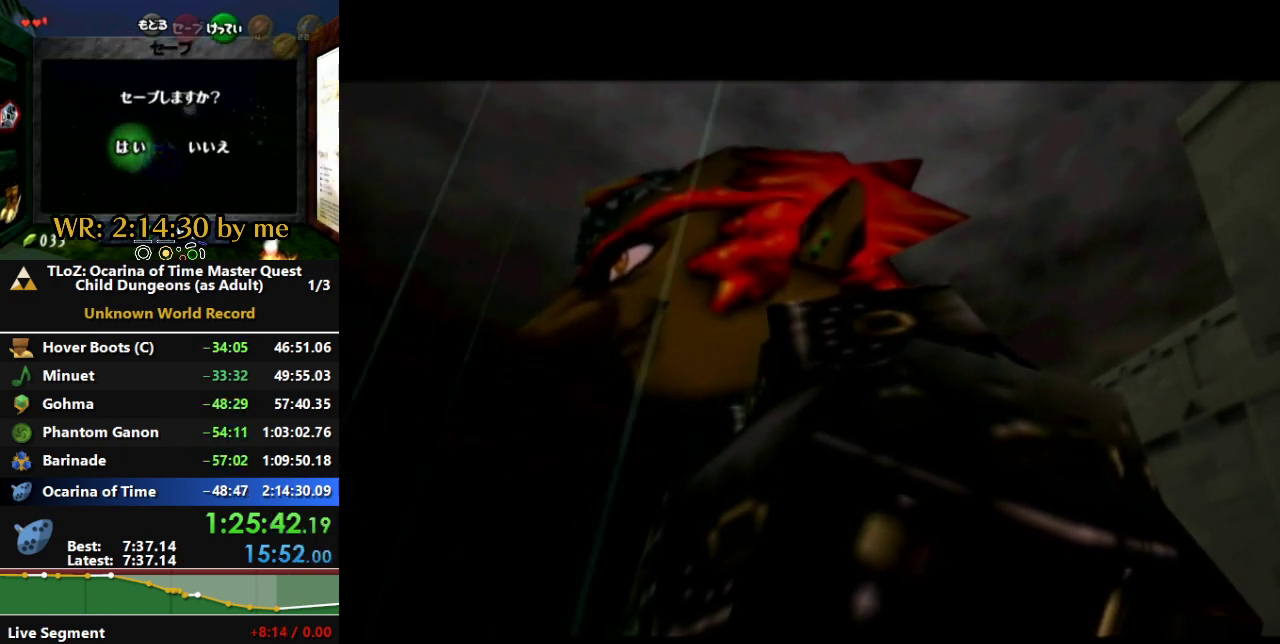
{"buttons": ["A"], "left_stick": "center", "right_stick": "center", "events": [[67, "A", "down"], [233, "A", "up"], [333, "A", "down"], [400, "A", "up"], [467, "A", "down"]]}